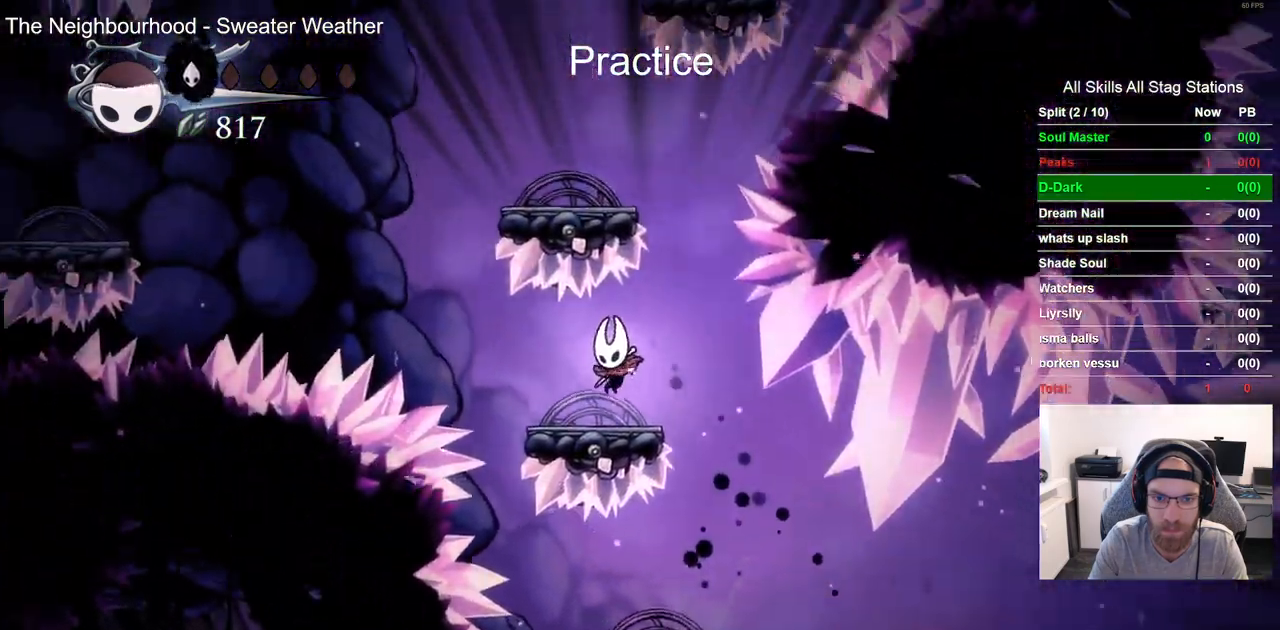
Gameplay with a controller (PlayStation layout); each line is a JSON object with the inputs held at the frame after it (dt_ms = milliseconds from this image to that frame). "events" lists button and stick changes between this image and that frame as [ms after this image, input, new state], when the widget could be followed in between.
{"dt_ms": 500, "buttons": ["CROSS", "DPAD_LEFT"], "left_stick": "center", "right_stick": "center", "events": [[17, "DPAD_UP", "up"], [50, "DPAD_RIGHT", "down"], [400, "DPAD_RIGHT", "up"]]}
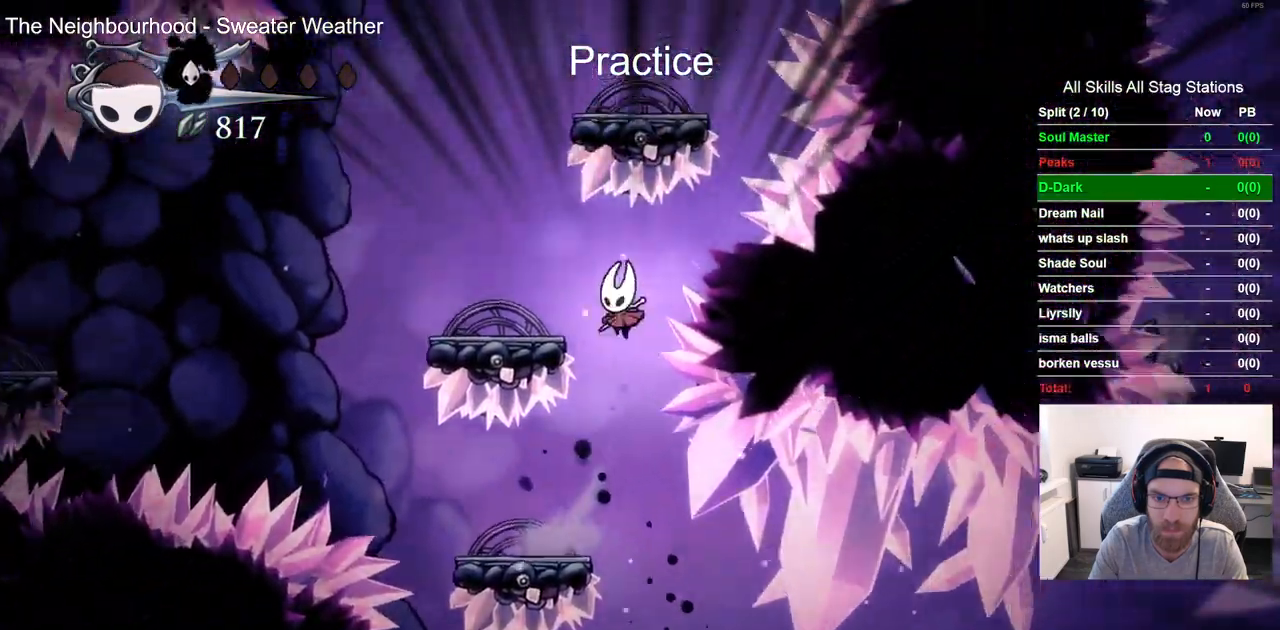
{"dt_ms": 500, "buttons": ["CROSS", "DPAD_RIGHT"], "left_stick": "center", "right_stick": "center", "events": [[367, "DPAD_LEFT", "up"], [367, "DPAD_UP", "down"], [417, "DPAD_LEFT", "down"], [467, "DPAD_RIGHT", "down"], [483, "DPAD_LEFT", "up"], [500, "DPAD_UP", "up"]]}
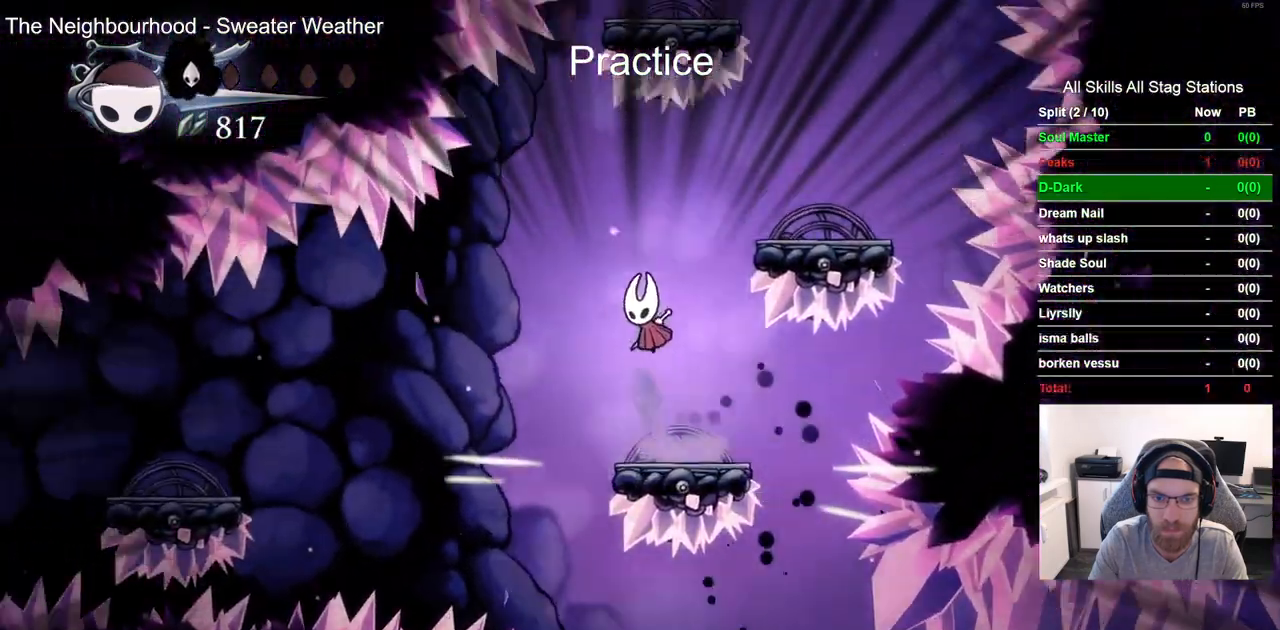
{"dt_ms": 500, "buttons": ["CROSS", "DPAD_LEFT"], "left_stick": "center", "right_stick": "center", "events": [[150, "DPAD_LEFT", "down"], [483, "DPAD_RIGHT", "up"]]}
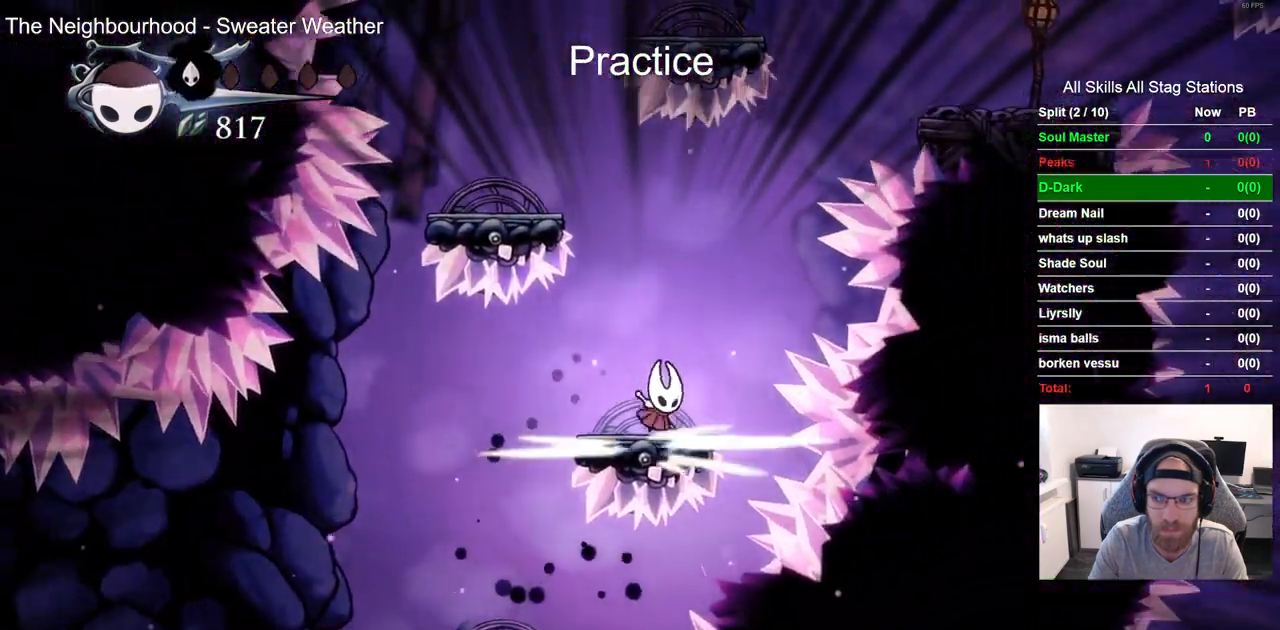
{"dt_ms": 500, "buttons": ["CROSS", "DPAD_LEFT"], "left_stick": "center", "right_stick": "center", "events": []}
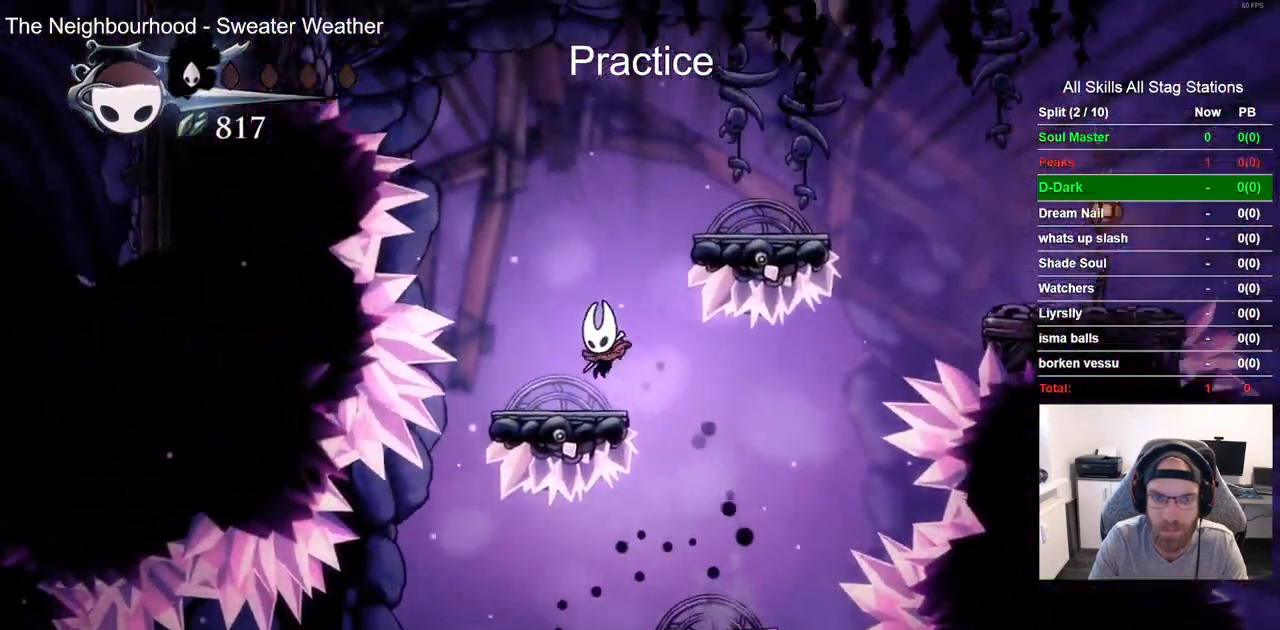
{"dt_ms": 500, "buttons": ["CROSS", "DPAD_RIGHT"], "left_stick": "center", "right_stick": "center", "events": [[200, "DPAD_LEFT", "up"], [250, "DPAD_RIGHT", "down"]]}
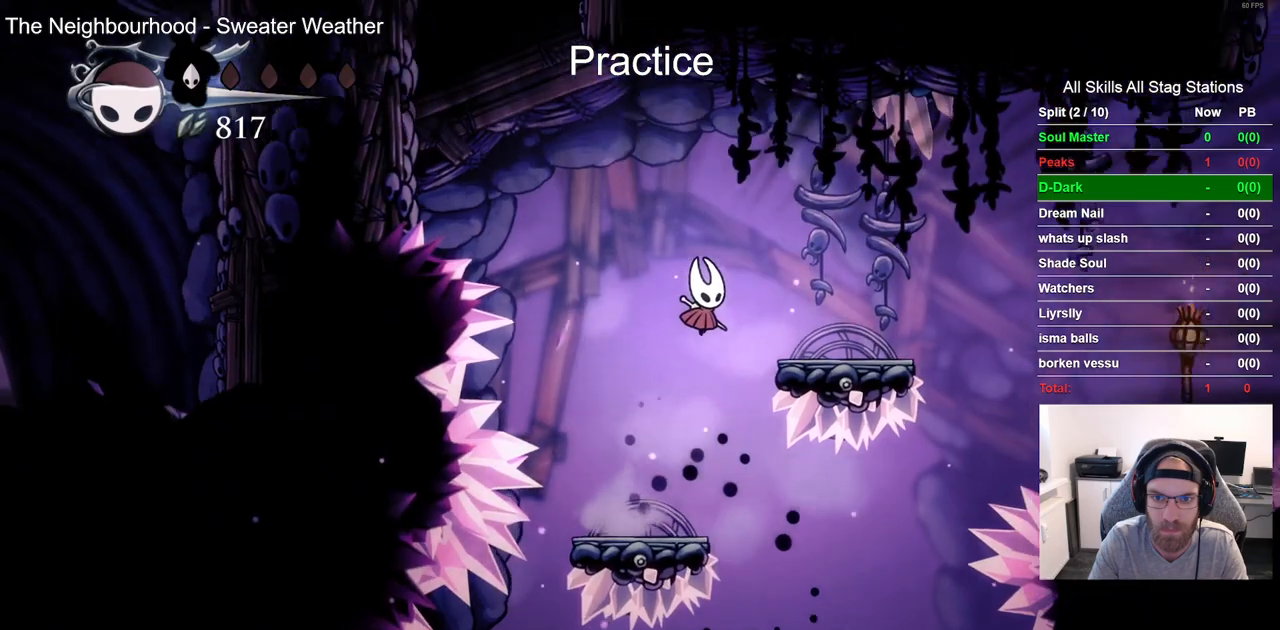
{"dt_ms": 500, "buttons": ["CROSS", "DPAD_LEFT"], "left_stick": "center", "right_stick": "center", "events": [[217, "CROSS", "up"], [350, "DPAD_LEFT", "down"], [350, "DPAD_RIGHT", "up"], [417, "CROSS", "down"]]}
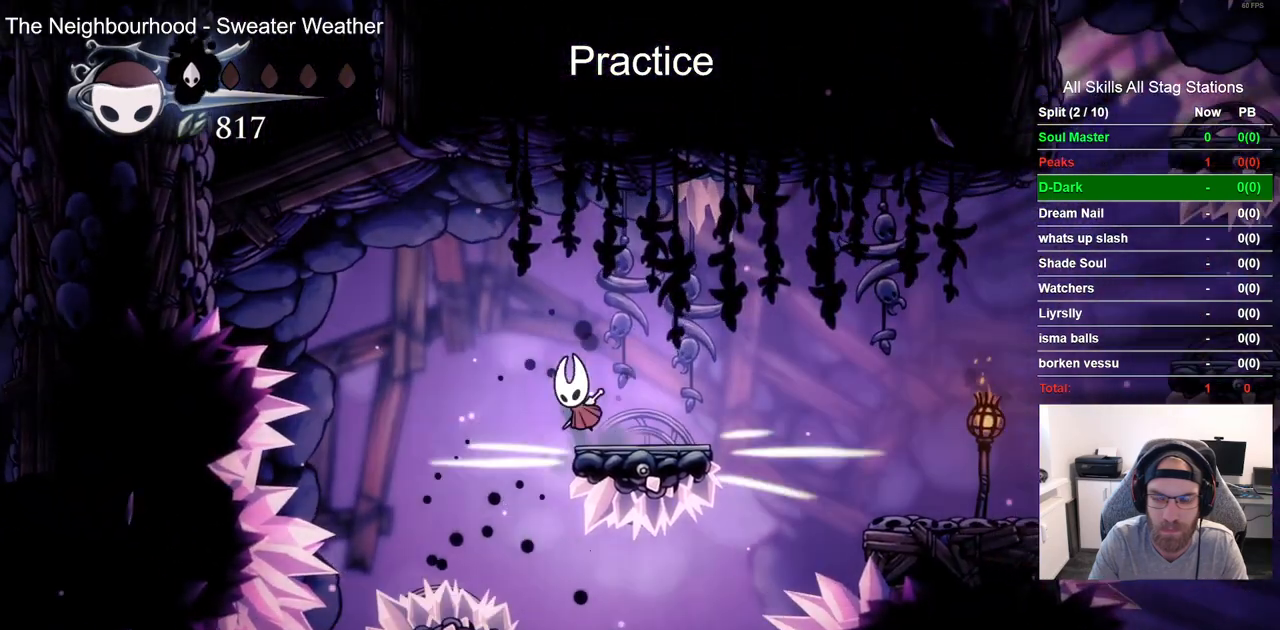
{"dt_ms": 1000, "buttons": ["DPAD_LEFT"], "left_stick": "center", "right_stick": "center"}
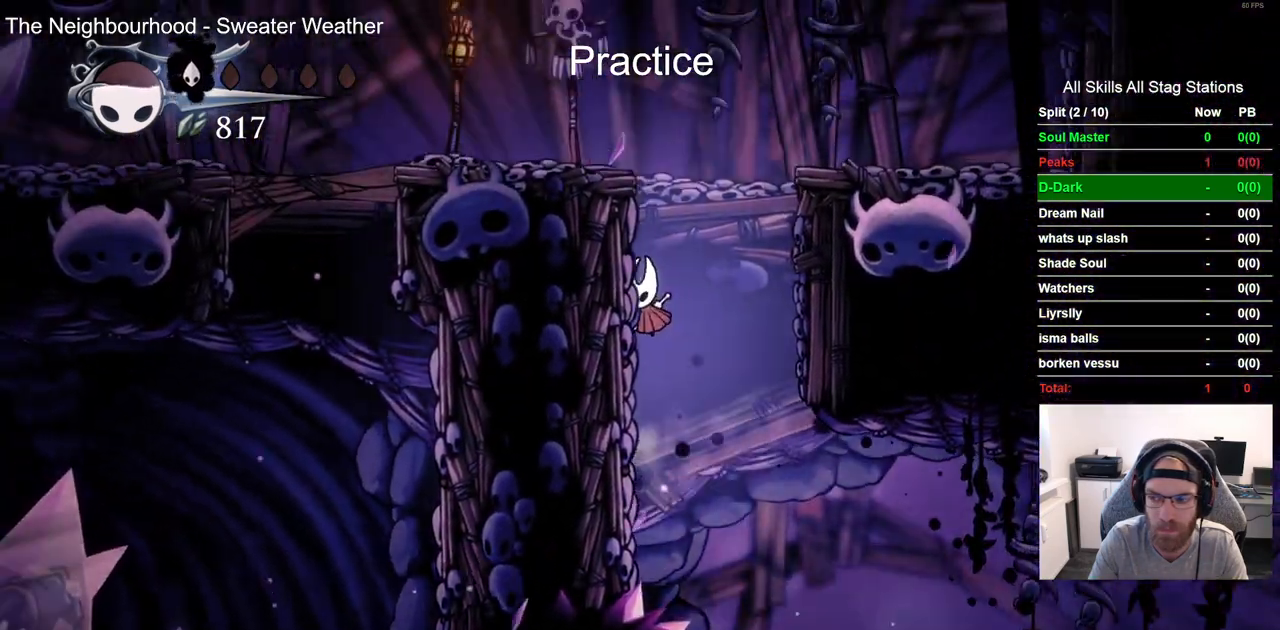
{"dt_ms": 500, "buttons": ["CROSS", "DPAD_LEFT"], "left_stick": "center", "right_stick": "center", "events": [[67, "CROSS", "down"]]}
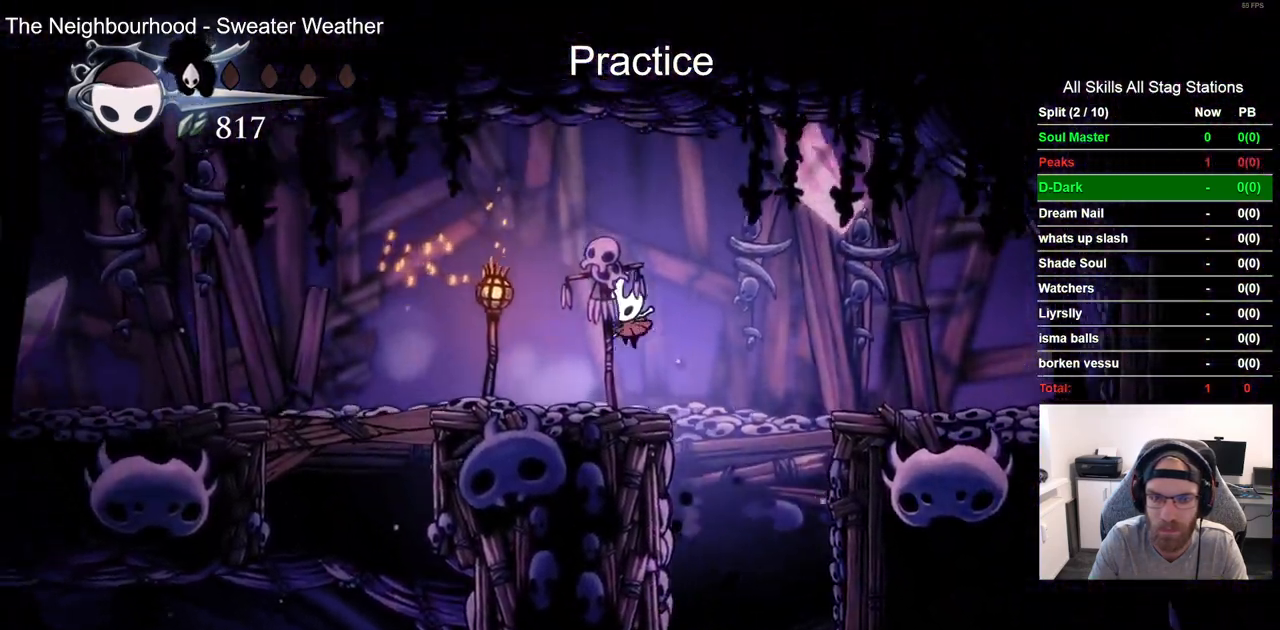
{"dt_ms": 1000, "buttons": ["DPAD_LEFT"], "left_stick": "center", "right_stick": "center"}
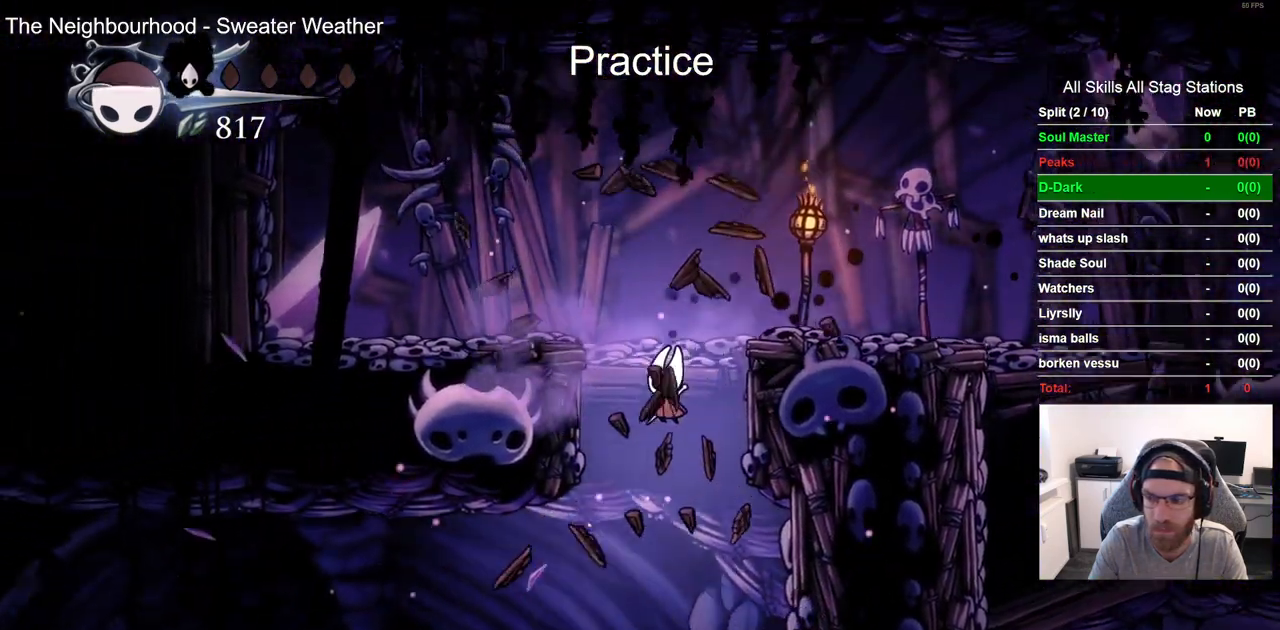
{"dt_ms": 1000, "buttons": ["SQUARE"], "left_stick": "center", "right_stick": "center"}
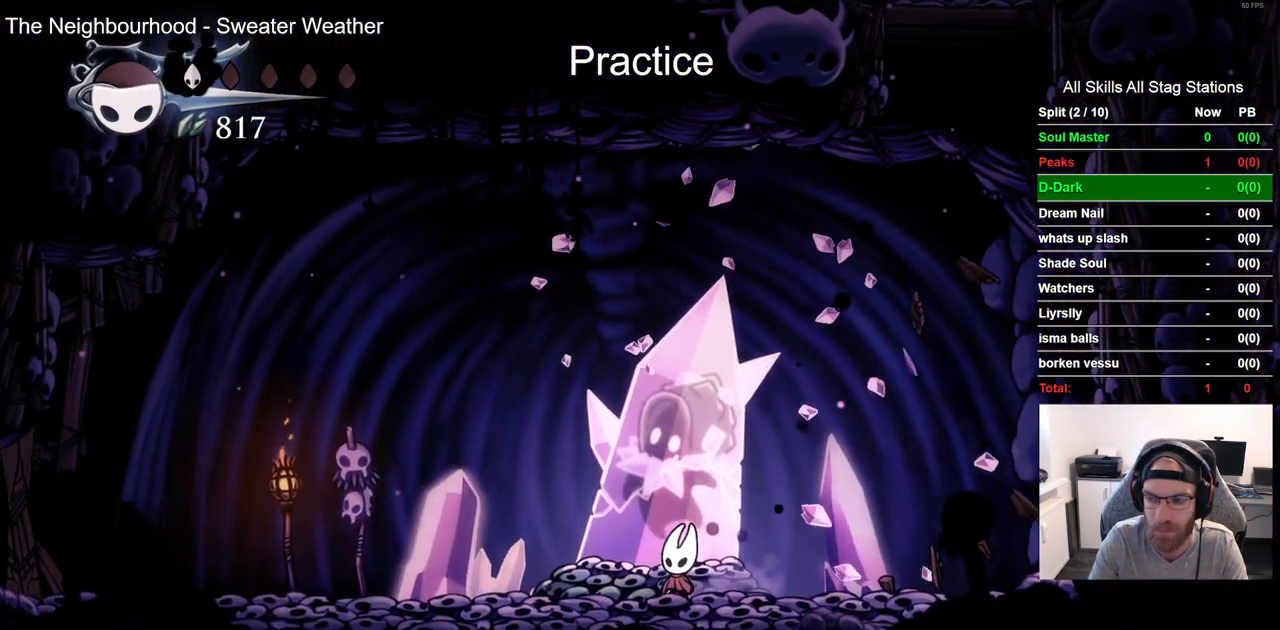
{"dt_ms": 500, "buttons": ["SQUARE"], "left_stick": "center", "right_stick": "center", "events": [[100, "SQUARE", "up"], [333, "SQUARE", "down"]]}
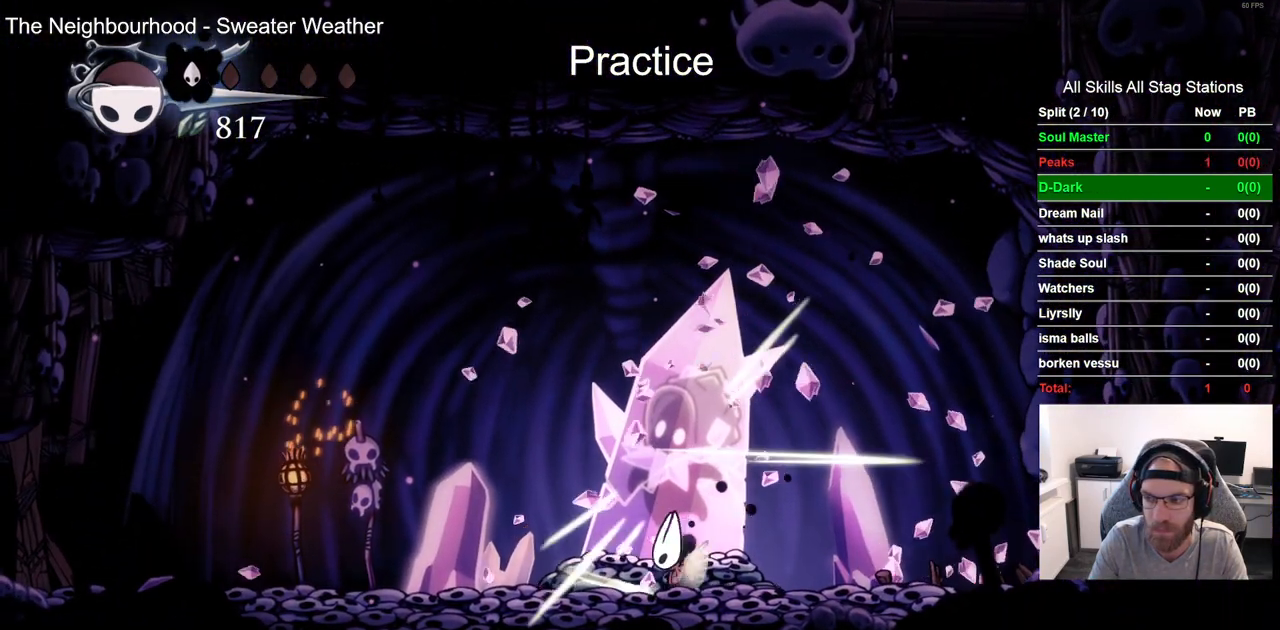
{"dt_ms": 500, "buttons": [], "left_stick": "center", "right_stick": "center", "events": [[17, "SQUARE", "up"], [267, "SQUARE", "down"], [450, "SQUARE", "up"]]}
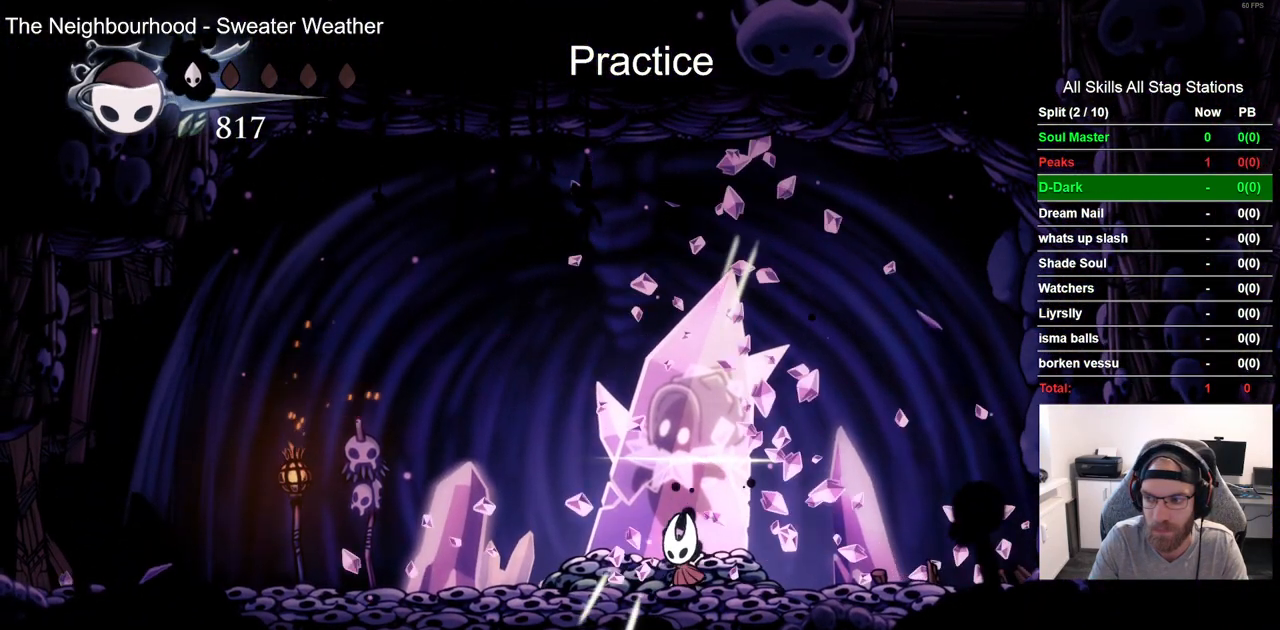
{"dt_ms": 500, "buttons": [], "left_stick": "center", "right_stick": "center", "events": [[200, "SQUARE", "down"], [400, "SQUARE", "up"]]}
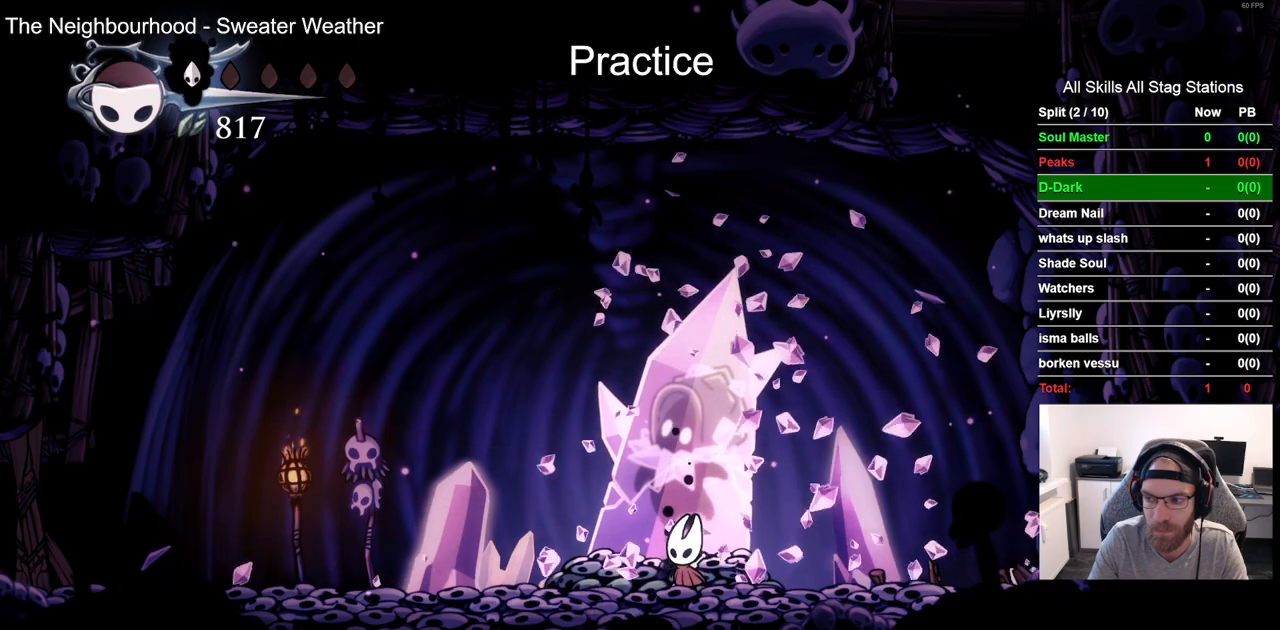
{"dt_ms": 500, "buttons": [], "left_stick": "center", "right_stick": "center", "events": [[117, "SQUARE", "down"], [300, "SQUARE", "up"]]}
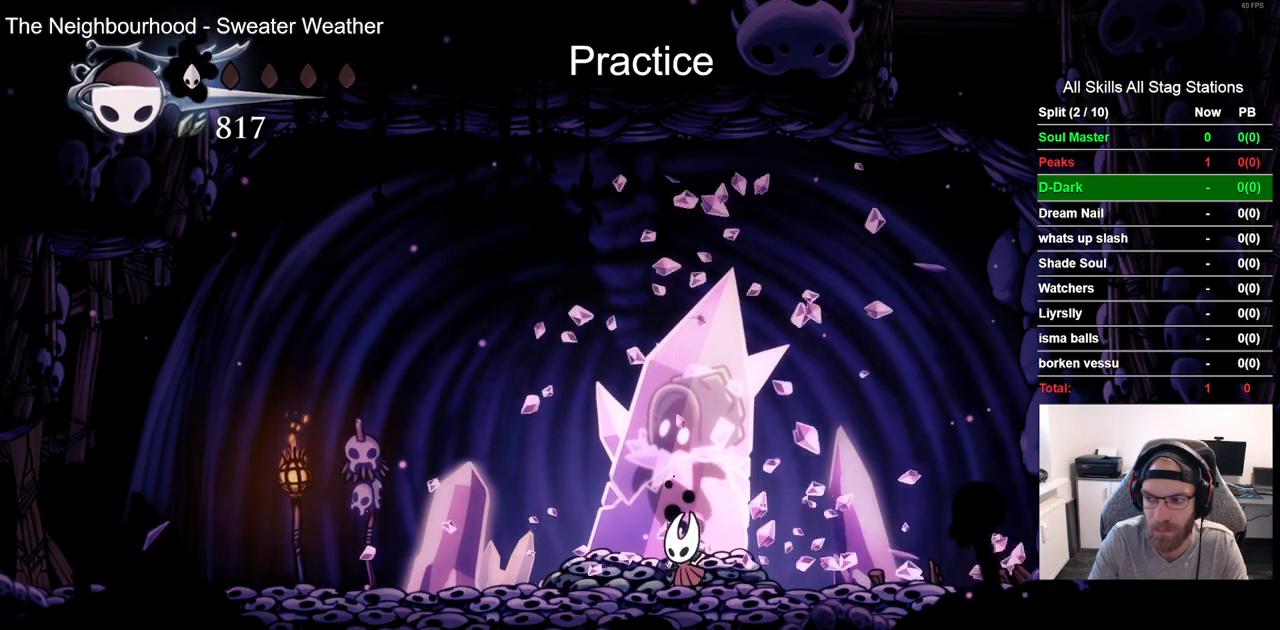
{"dt_ms": 500, "buttons": ["SQUARE"], "left_stick": "center", "right_stick": "center", "events": [[50, "SQUARE", "down"], [233, "SQUARE", "up"], [483, "SQUARE", "down"]]}
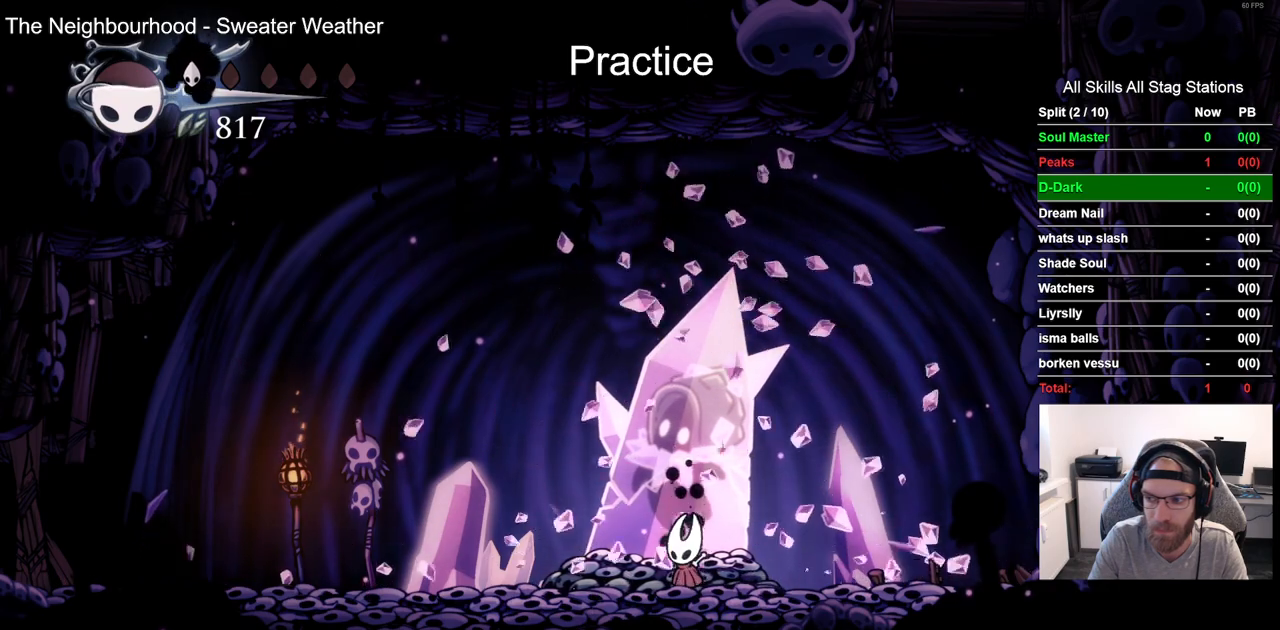
{"dt_ms": 500, "buttons": [], "left_stick": "center", "right_stick": "center", "events": [[167, "SQUARE", "up"]]}
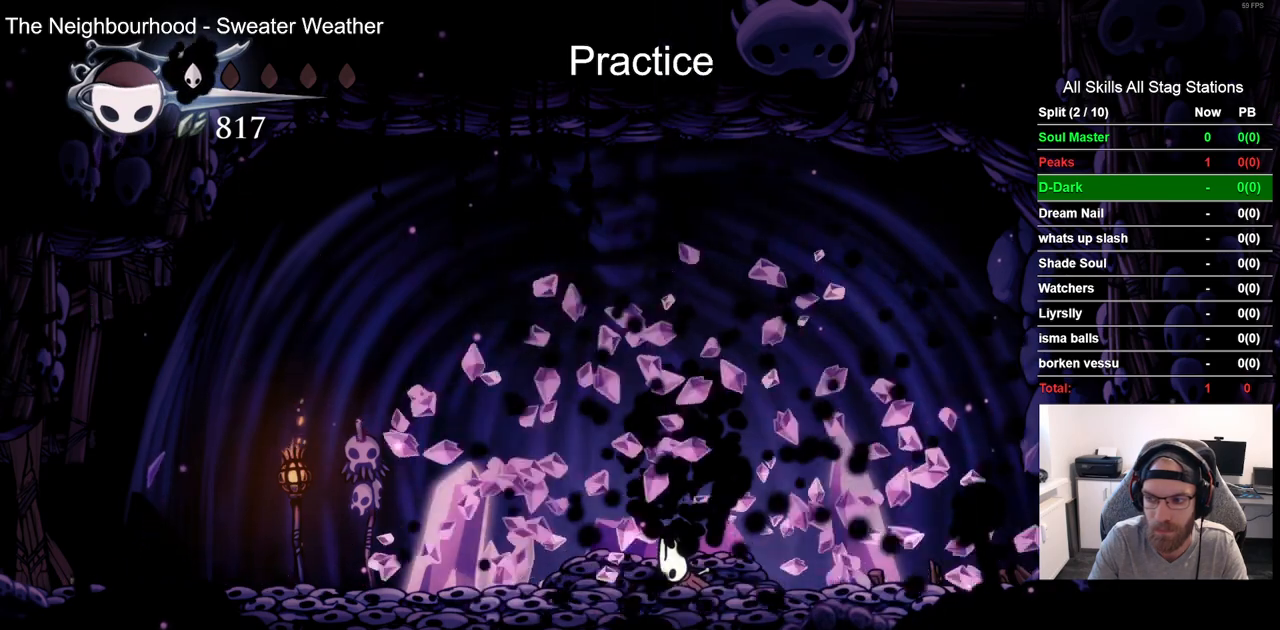
{"dt_ms": 500, "buttons": [], "left_stick": "center", "right_stick": "center", "events": []}
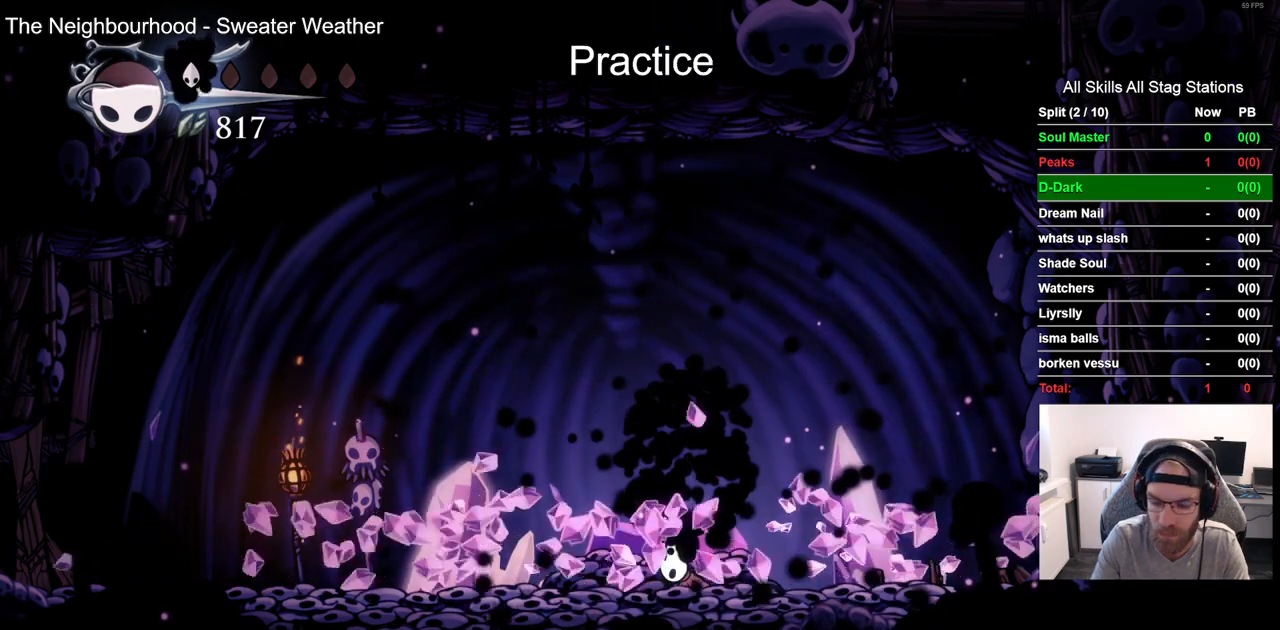
{"dt_ms": 500, "buttons": [], "left_stick": "center", "right_stick": "center", "events": []}
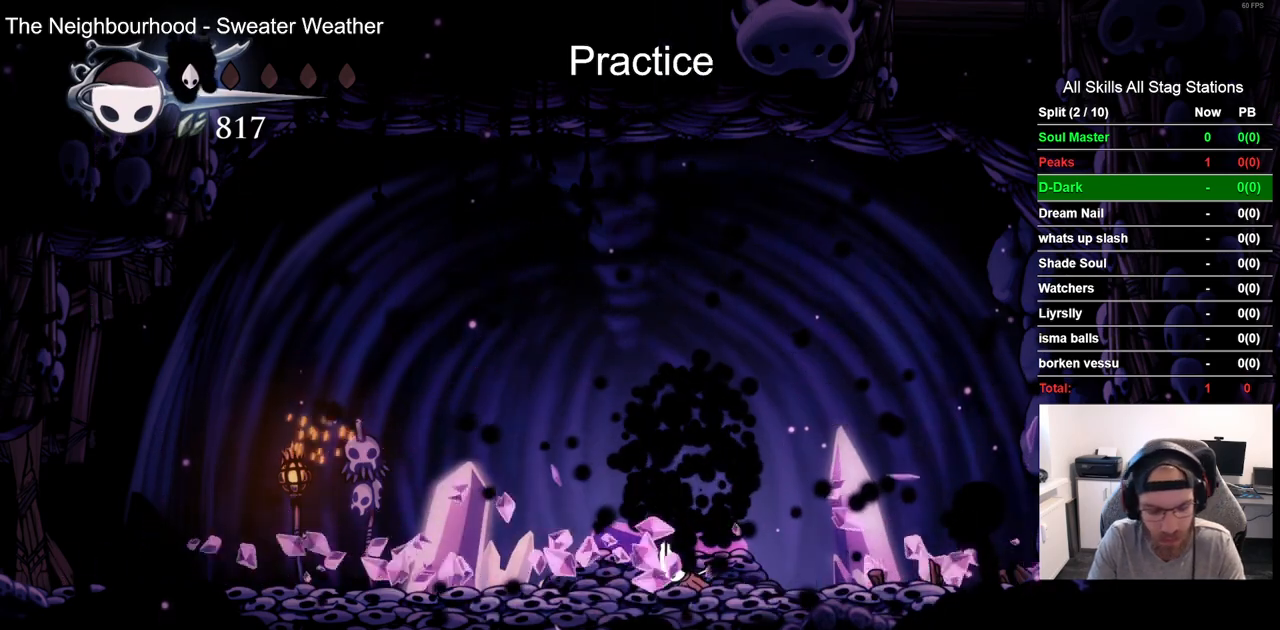
{"dt_ms": 500, "buttons": [], "left_stick": "center", "right_stick": "center", "events": []}
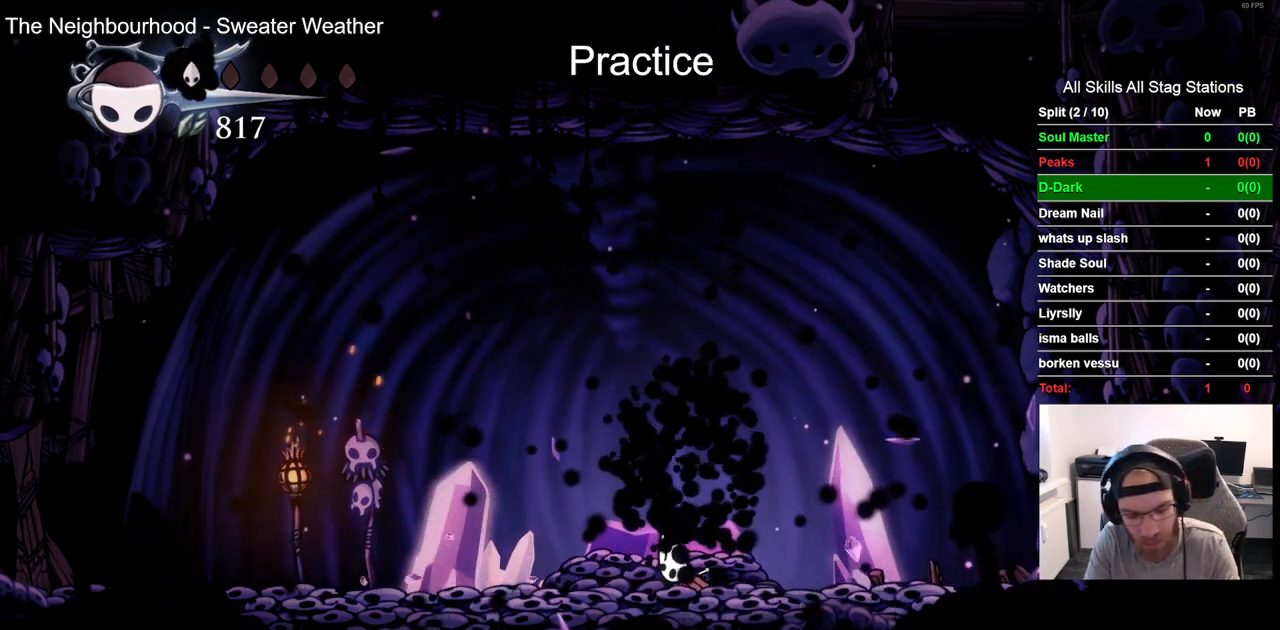
{"dt_ms": 500, "buttons": [], "left_stick": "center", "right_stick": "center", "events": []}
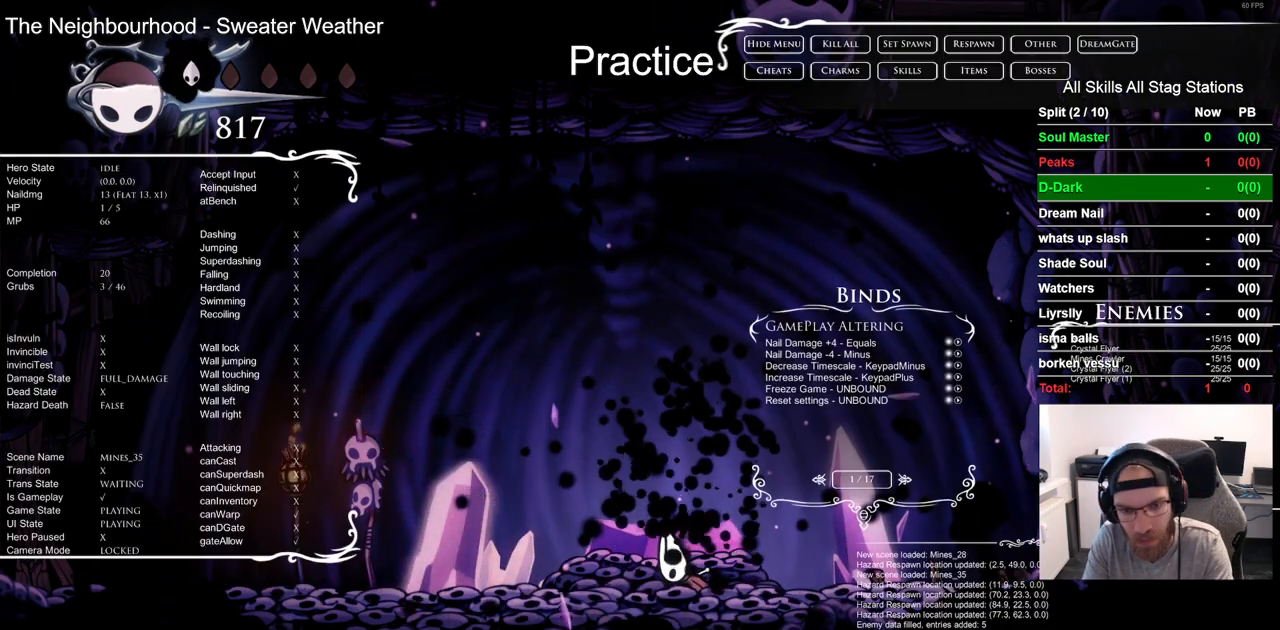
{"dt_ms": 500, "buttons": [], "left_stick": "center", "right_stick": "center", "events": []}
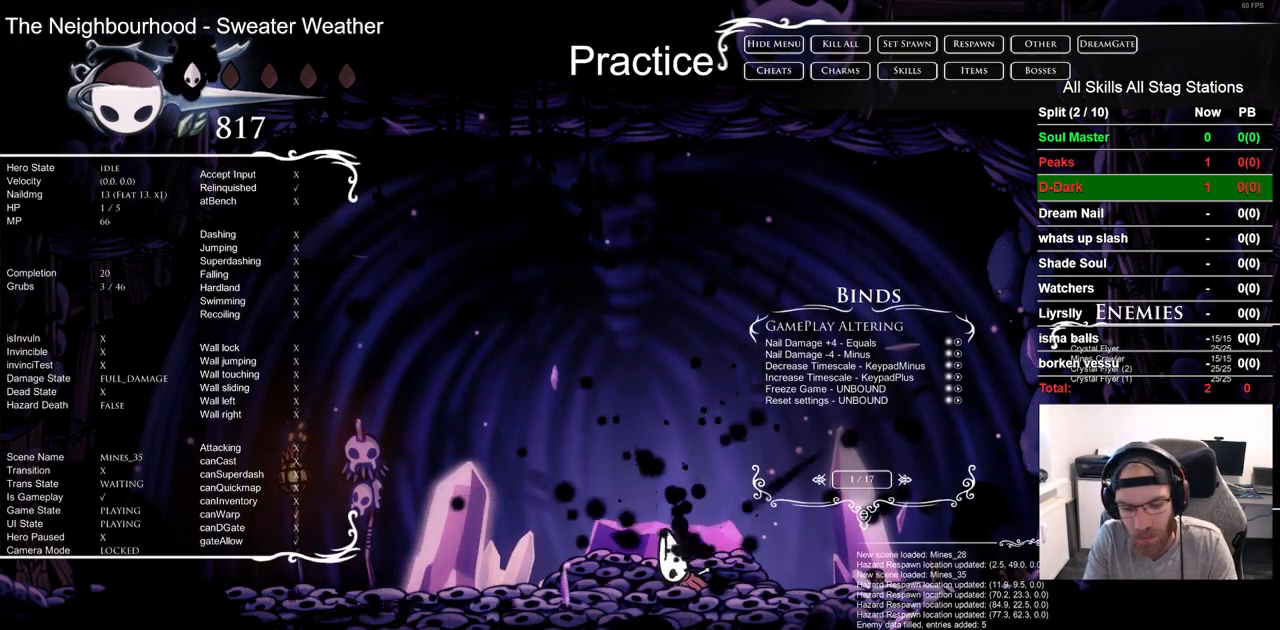
{"dt_ms": 500, "buttons": [], "left_stick": "center", "right_stick": "center", "events": []}
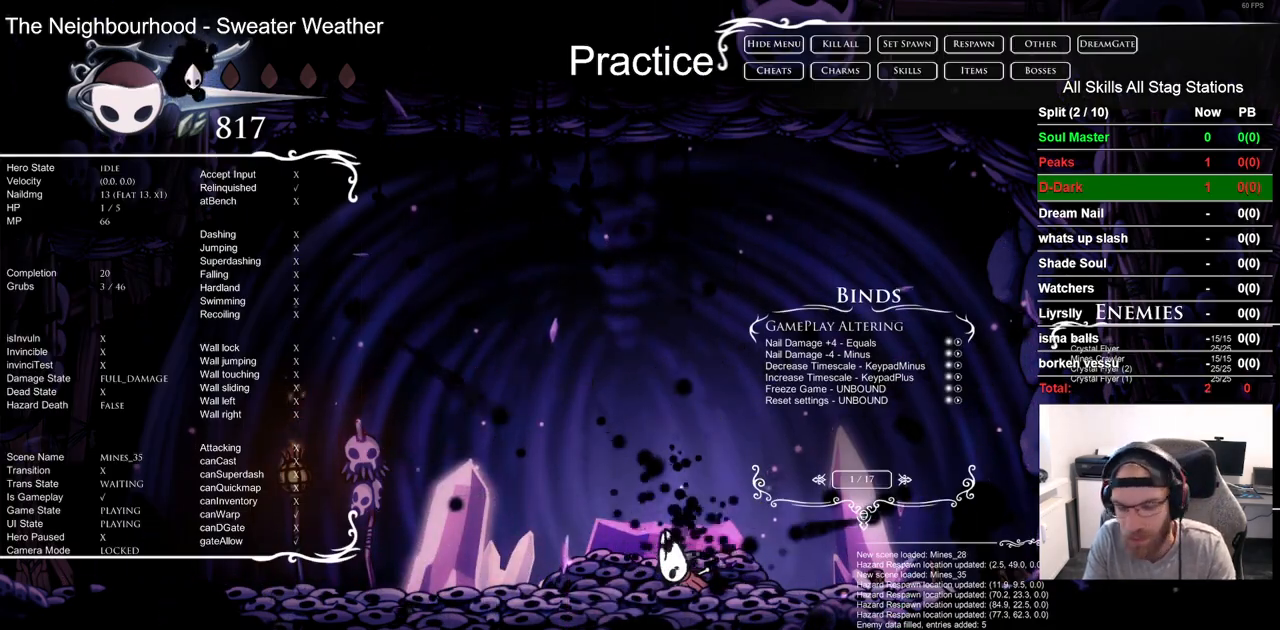
{"dt_ms": 500, "buttons": [], "left_stick": "center", "right_stick": "center", "events": []}
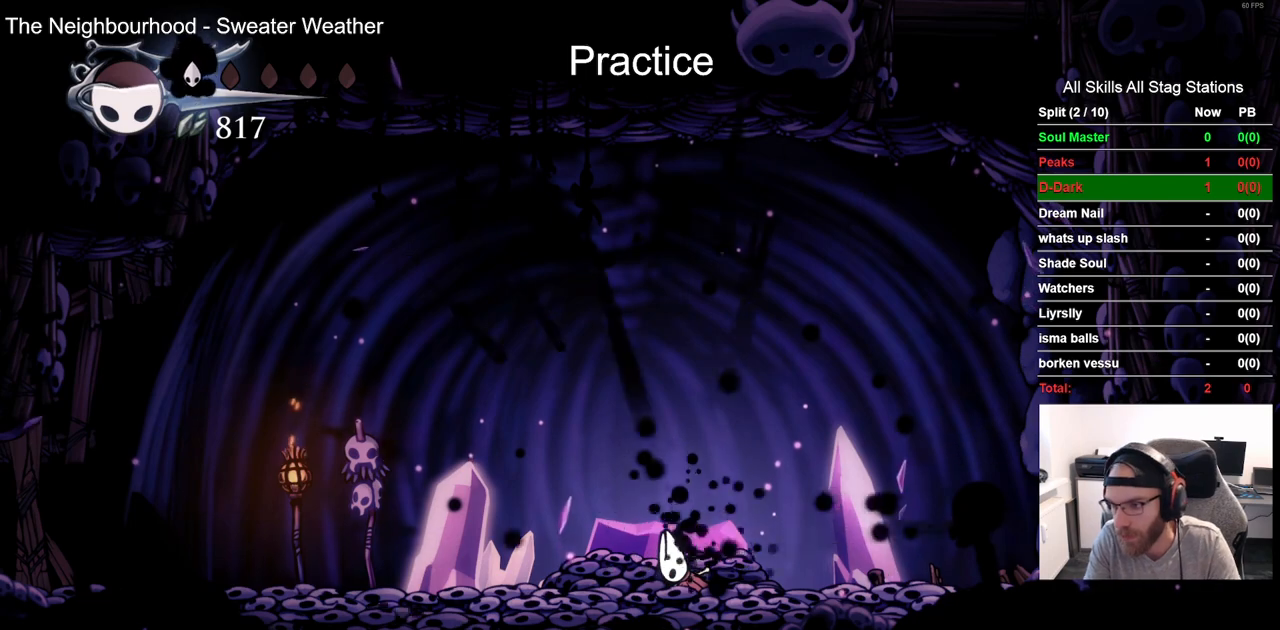
{"dt_ms": 500, "buttons": [], "left_stick": "center", "right_stick": "center", "events": []}
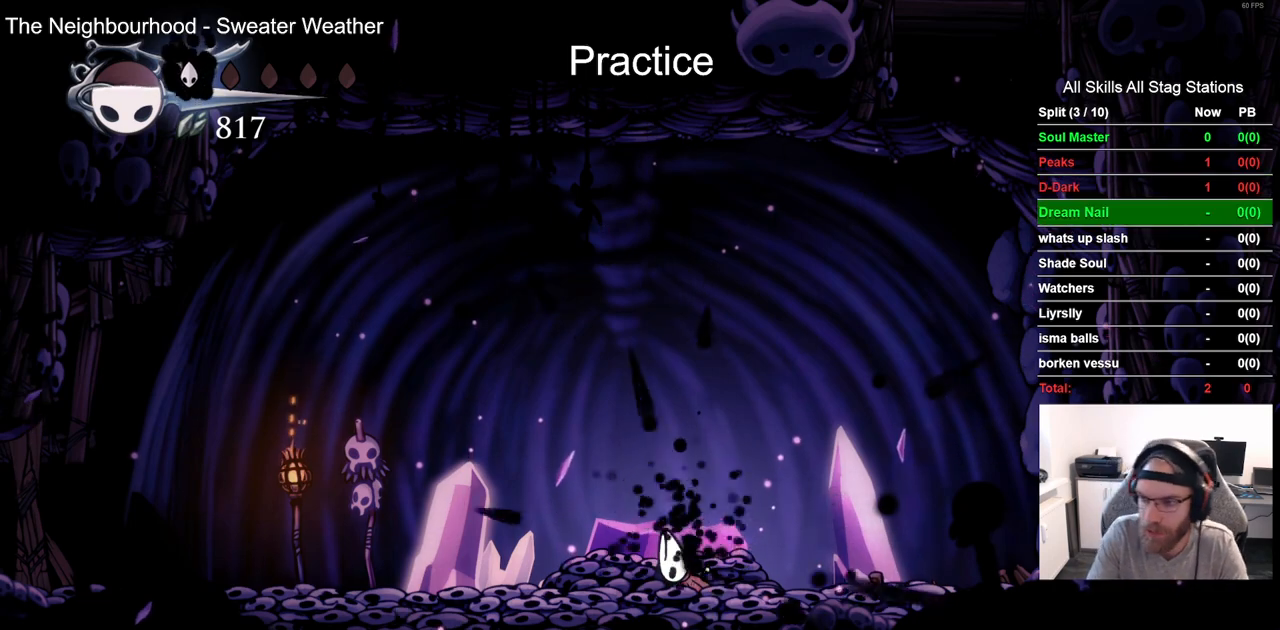
{"dt_ms": 500, "buttons": [], "left_stick": "center", "right_stick": "center", "events": []}
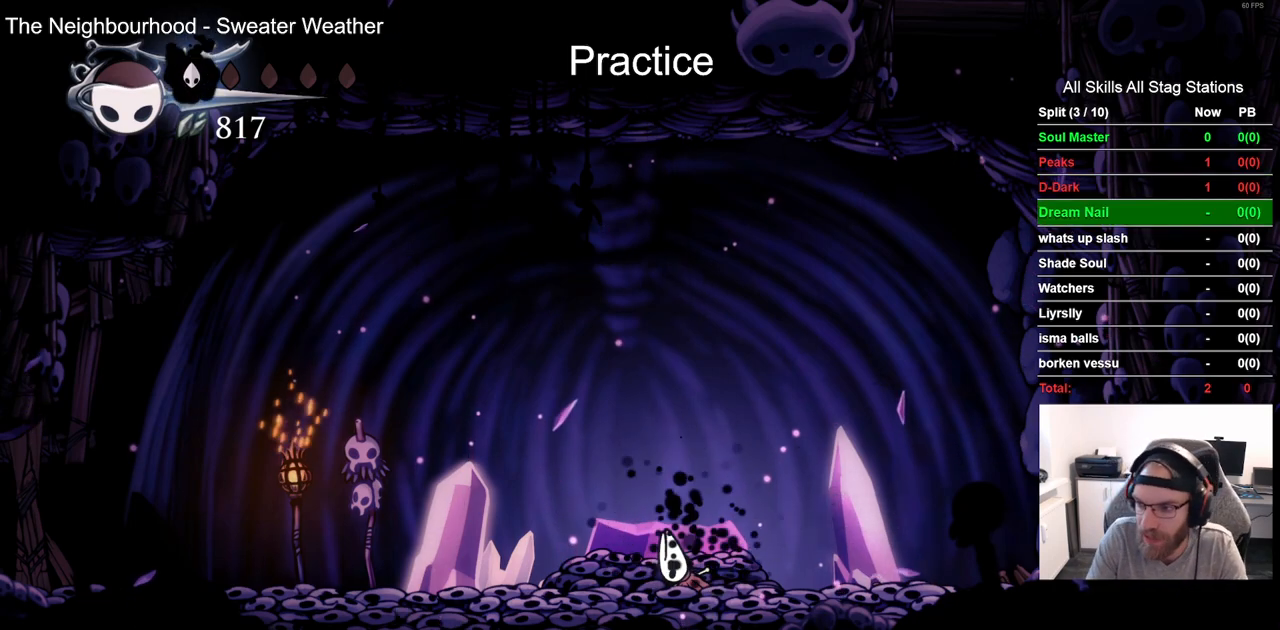
{"dt_ms": 500, "buttons": [], "left_stick": "center", "right_stick": "center", "events": []}
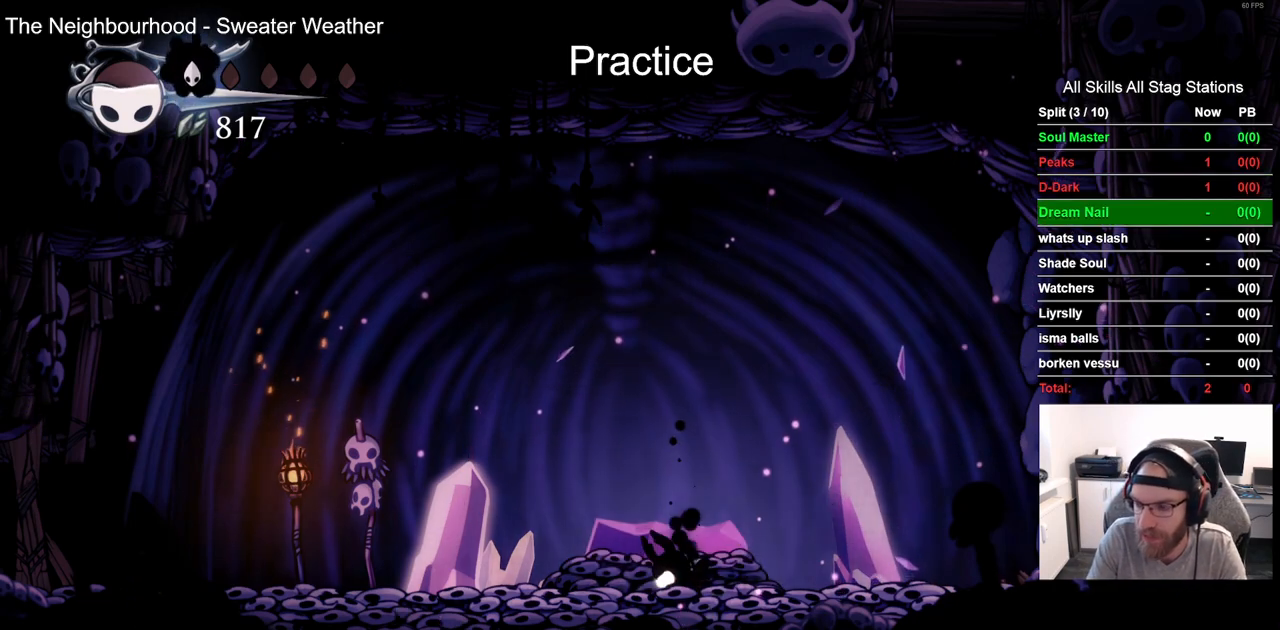
{"dt_ms": 500, "buttons": ["CROSS", "DPAD_LEFT"], "left_stick": "center", "right_stick": "center", "events": [[317, "DPAD_LEFT", "down"], [483, "CROSS", "down"]]}
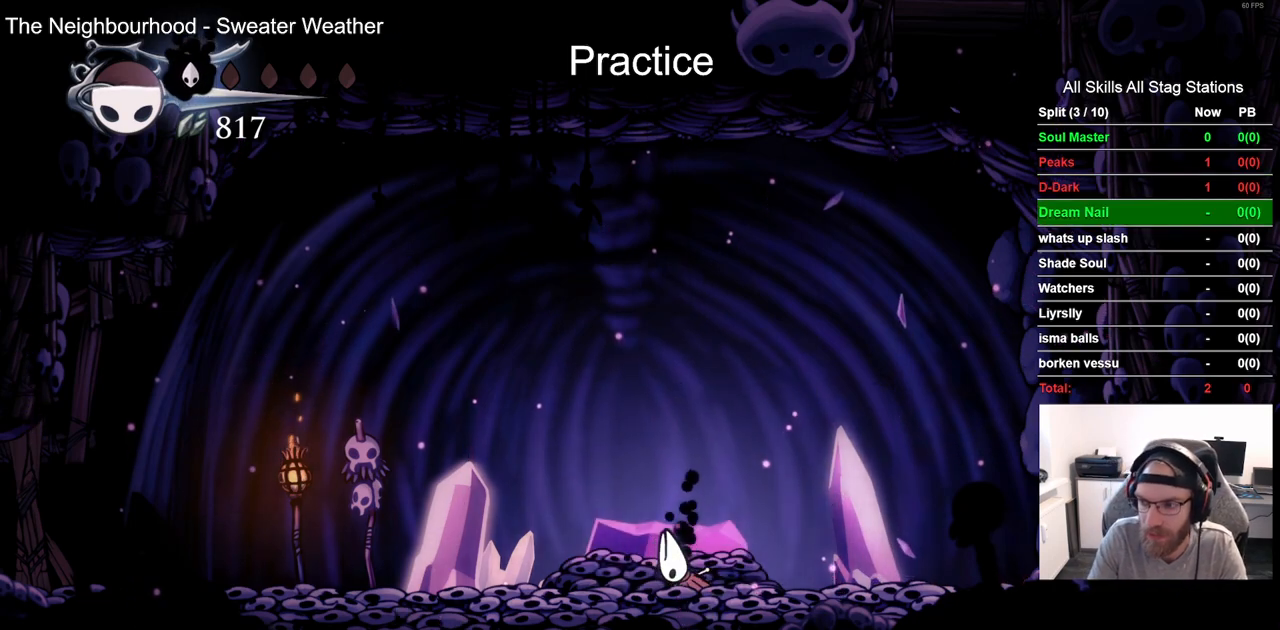
{"dt_ms": 500, "buttons": ["CROSS", "DPAD_LEFT"], "left_stick": "center", "right_stick": "center", "events": [[150, "CROSS", "up"], [233, "CROSS", "down"], [383, "CROSS", "up"], [467, "CROSS", "down"]]}